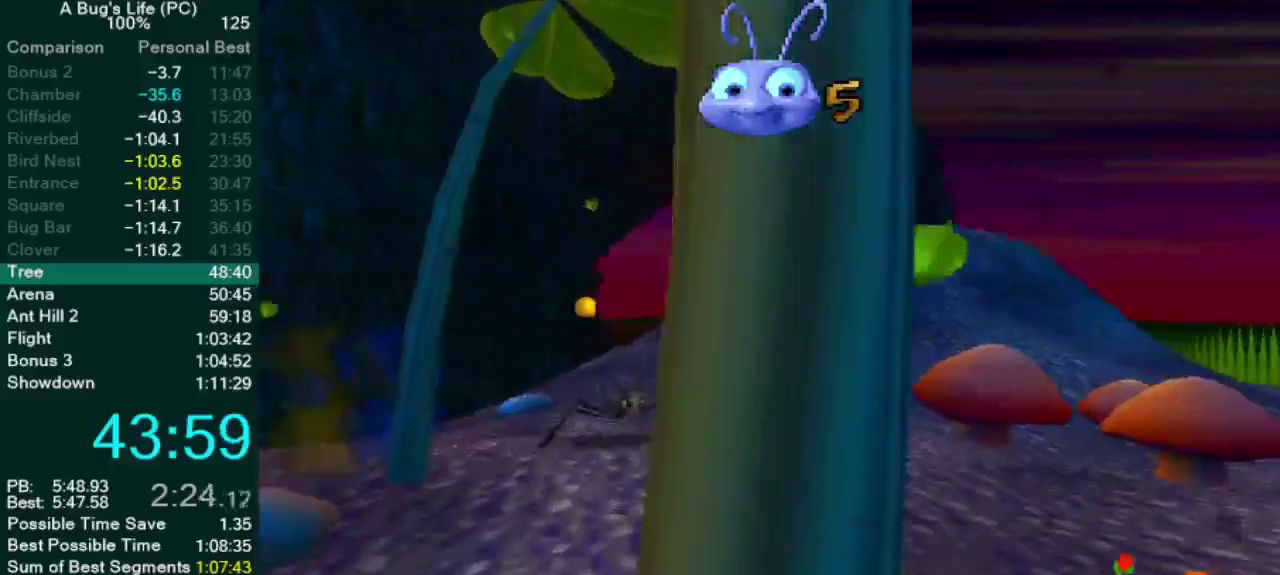
Gameplay with a controller (PlayStation layout); each line is a JSON object with the inputs held at the frame after it. "events" lists button and stick changes between this image and that frame as [ms after this image, input, new state], when the widget could be followed in between. Not read: L2 L3 R1 R2 R3 SQUARE.
{"buttons": [], "left_stick": "up", "right_stick": "center", "events": []}
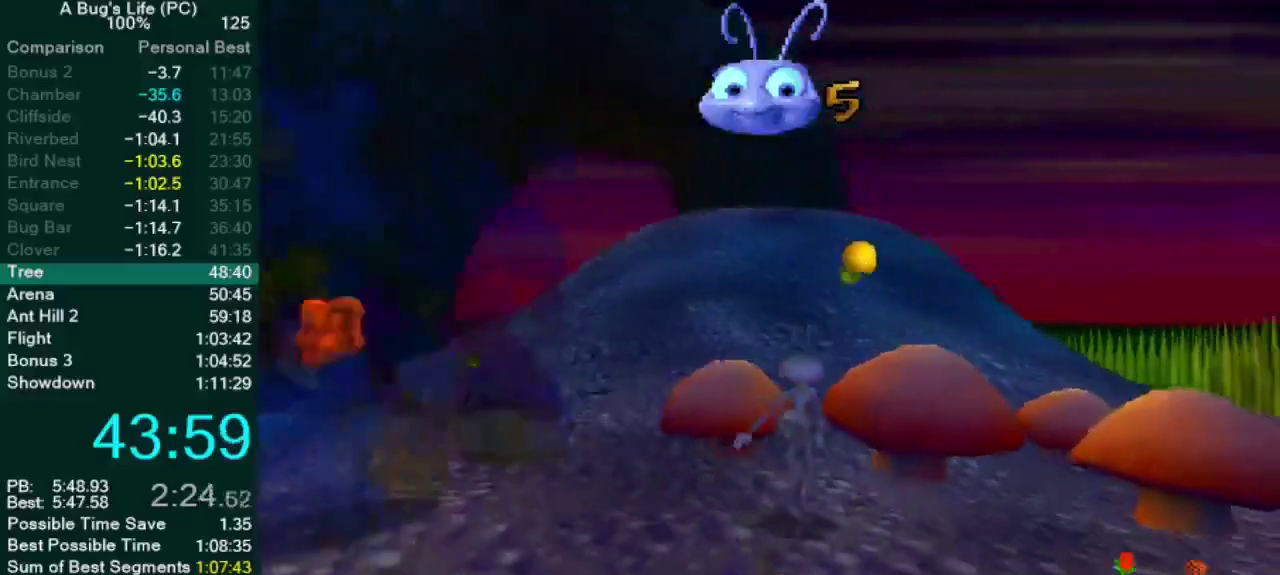
{"buttons": [], "left_stick": "up", "right_stick": "center", "events": [[50, "CROSS", "down"], [317, "CROSS", "up"]]}
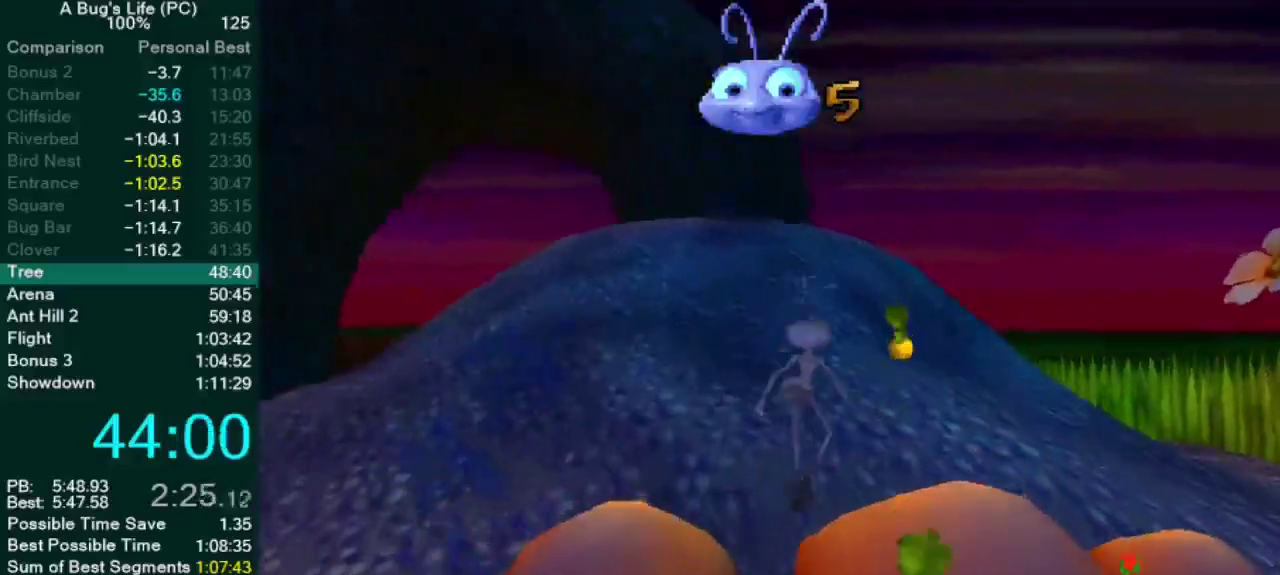
{"buttons": ["CROSS"], "left_stick": "up", "right_stick": "center", "events": [[150, "CROSS", "down"]]}
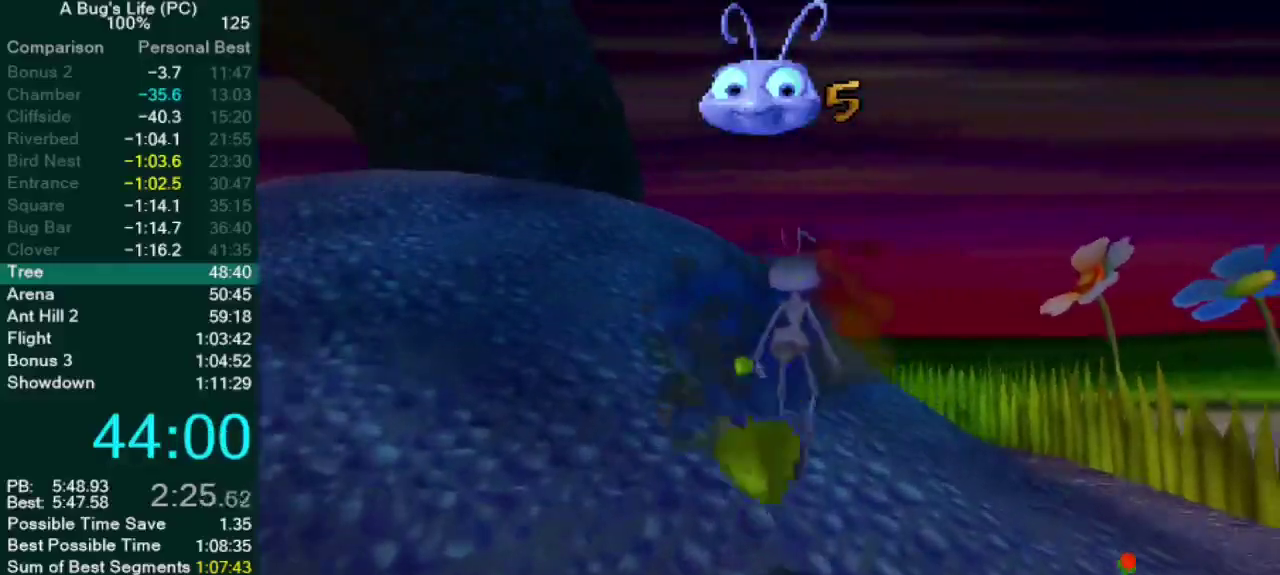
{"buttons": ["CROSS"], "left_stick": "up", "right_stick": "center", "events": [[117, "CROSS", "up"], [250, "CROSS", "down"]]}
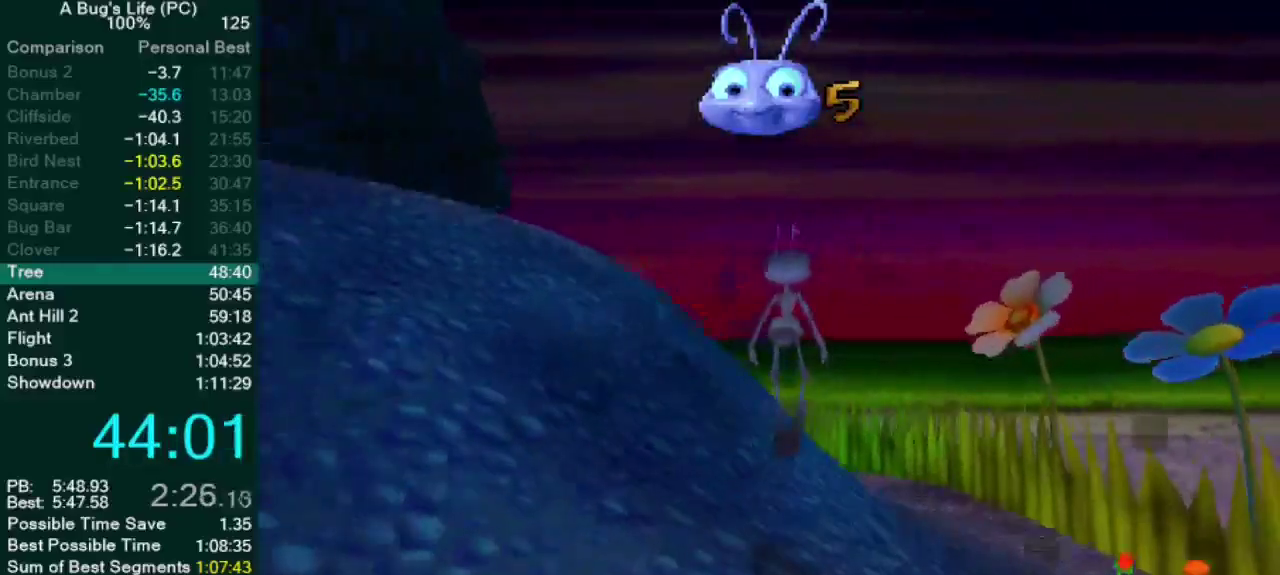
{"buttons": ["CROSS"], "left_stick": "up", "right_stick": "center", "events": [[117, "CROSS", "up"], [267, "CROSS", "down"]]}
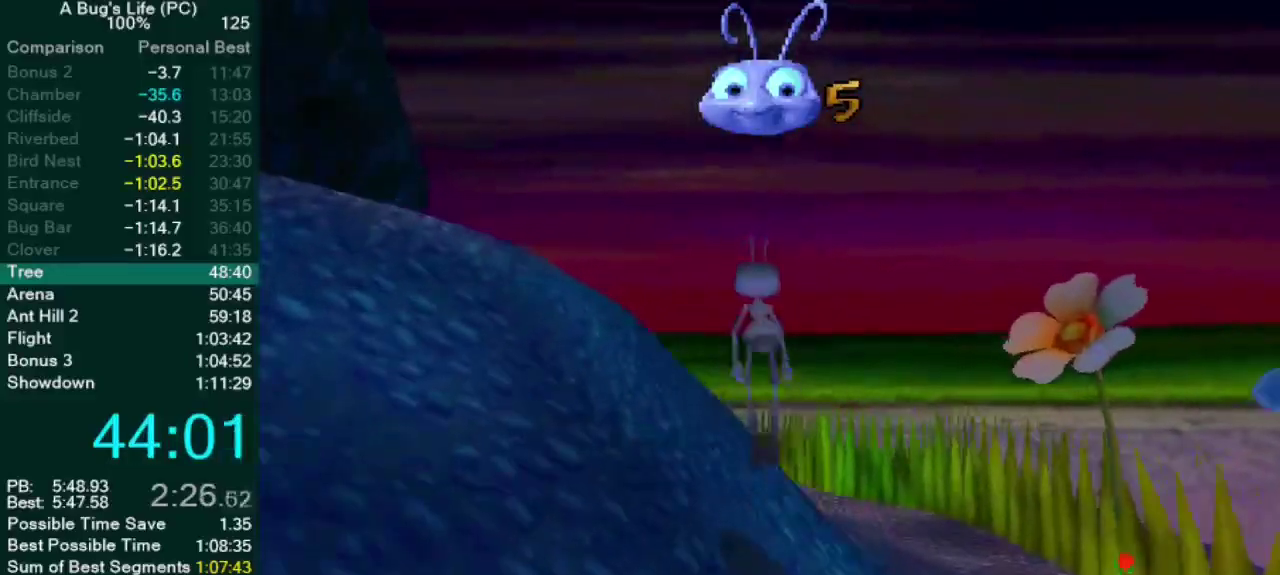
{"buttons": ["CROSS"], "left_stick": "up", "right_stick": "center", "events": [[217, "CROSS", "up"], [317, "CROSS", "down"]]}
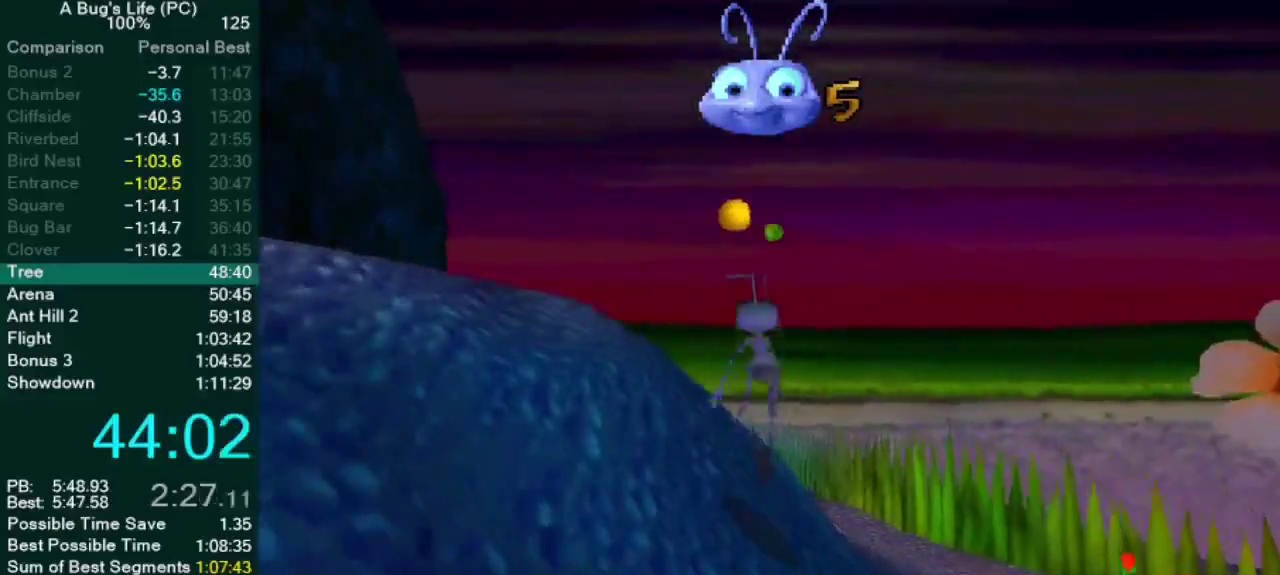
{"buttons": ["CROSS"], "left_stick": "up", "right_stick": "center", "events": [[167, "CROSS", "up"], [400, "CROSS", "down"]]}
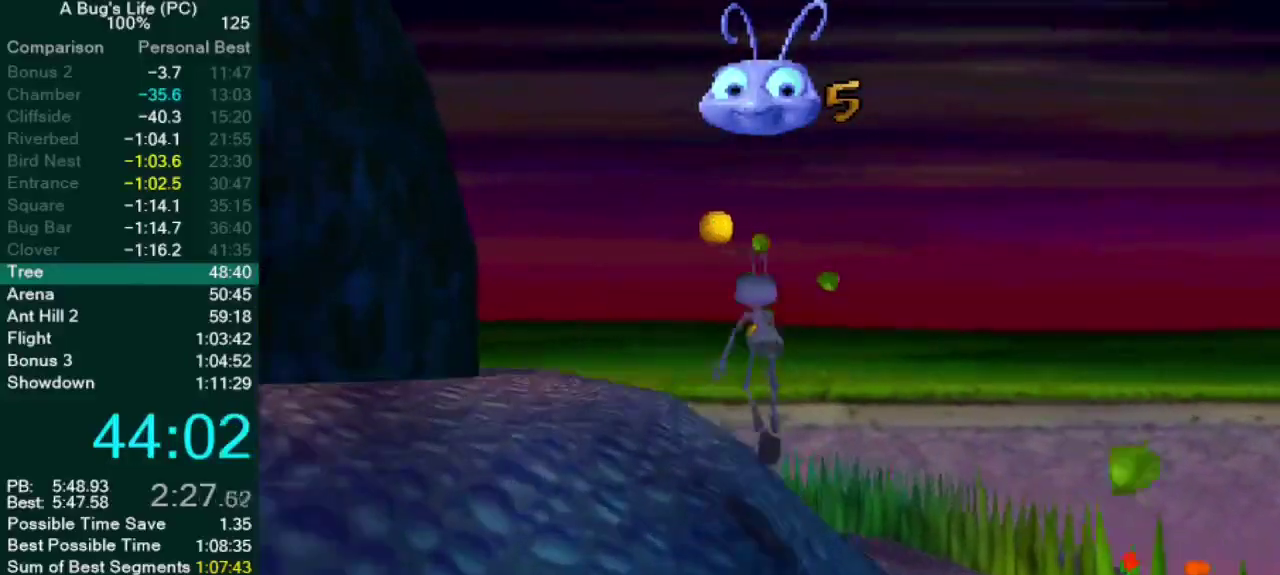
{"buttons": [], "left_stick": "up", "right_stick": "center", "events": [[217, "CROSS", "up"]]}
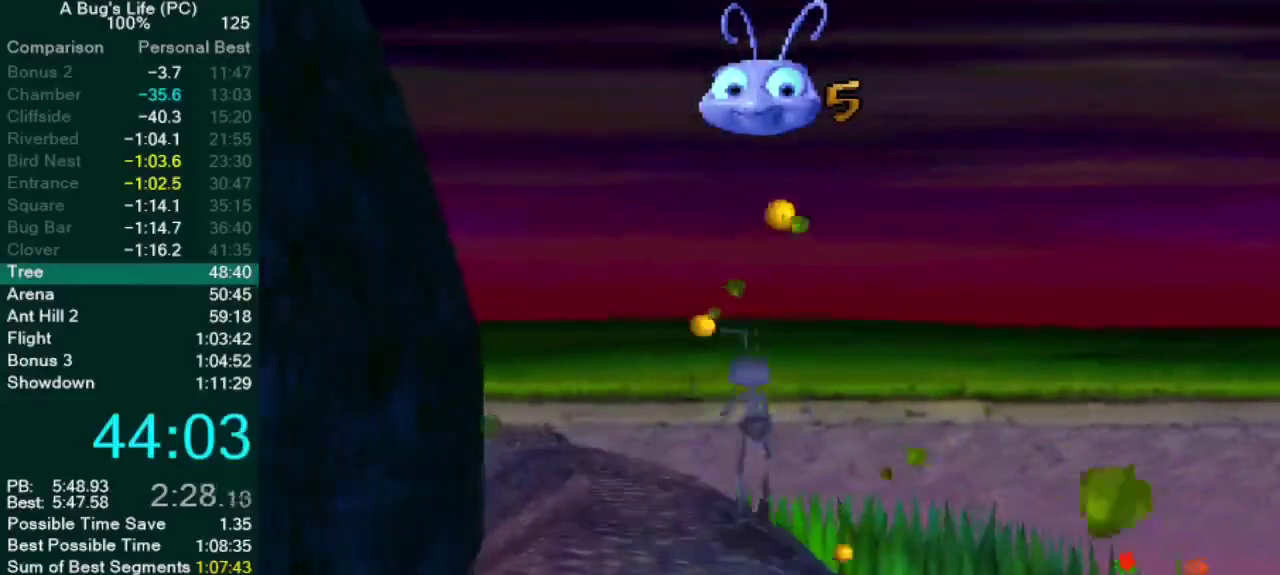
{"buttons": [], "left_stick": "up", "right_stick": "center", "events": [[250, "CROSS", "down"], [383, "CROSS", "up"]]}
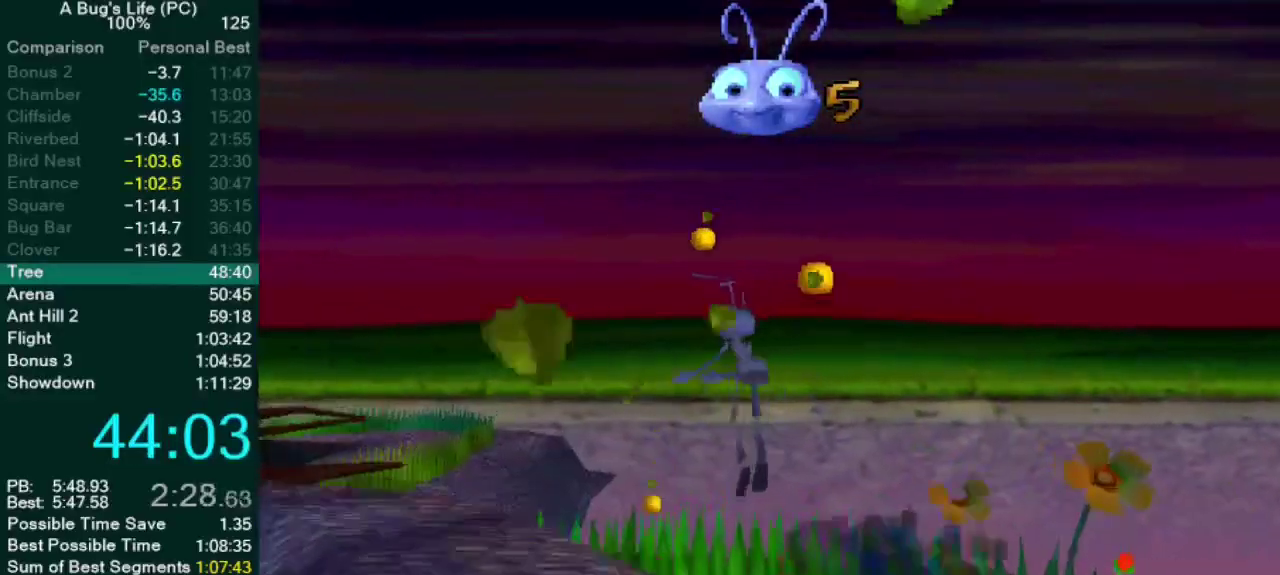
{"buttons": ["CROSS"], "left_stick": "up", "right_stick": "center", "events": [[283, "left_stick", "up-left"], [417, "left_stick", "up"], [433, "CROSS", "down"]]}
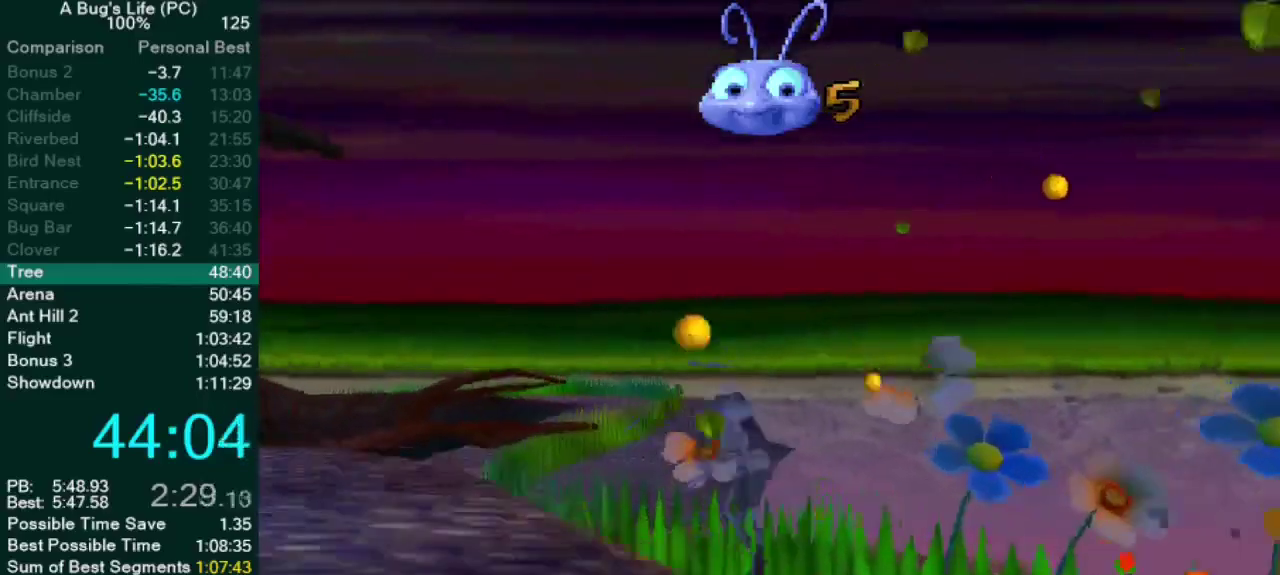
{"buttons": [], "left_stick": "up", "right_stick": "center", "events": [[183, "CROSS", "up"]]}
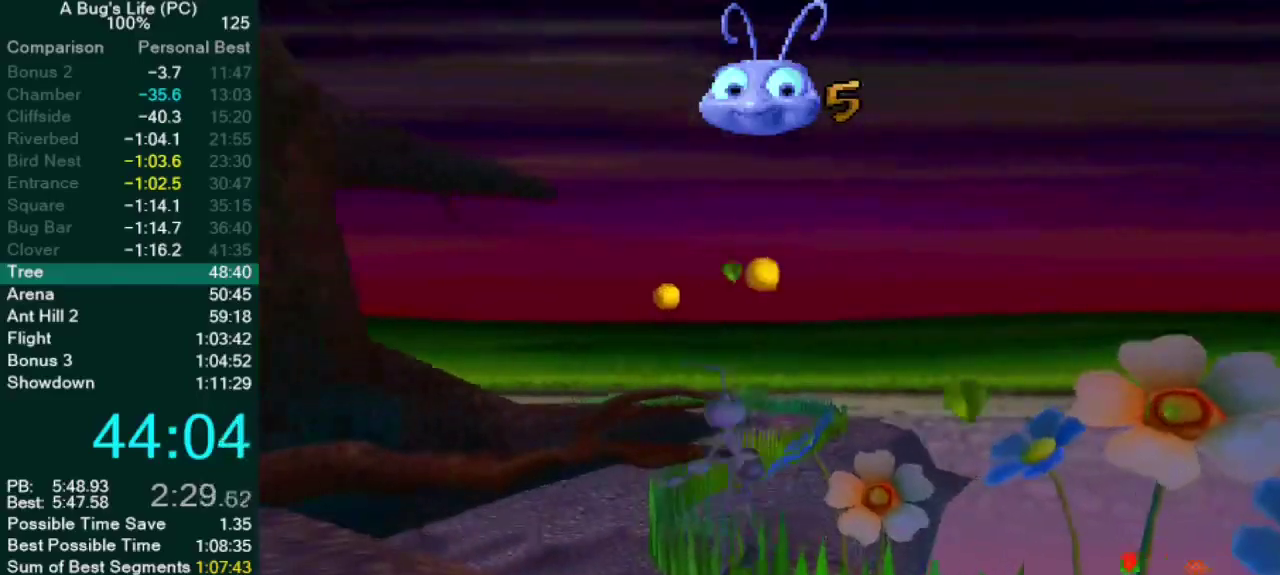
{"buttons": [], "left_stick": "up", "right_stick": "center", "events": []}
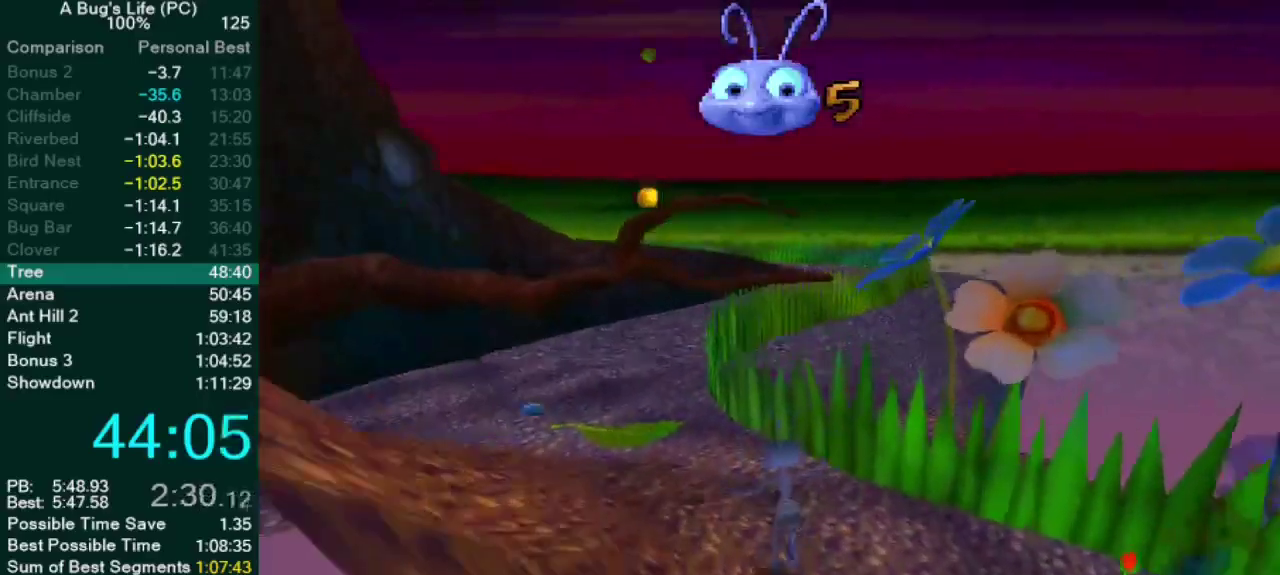
{"buttons": [], "left_stick": "up", "right_stick": "center", "events": []}
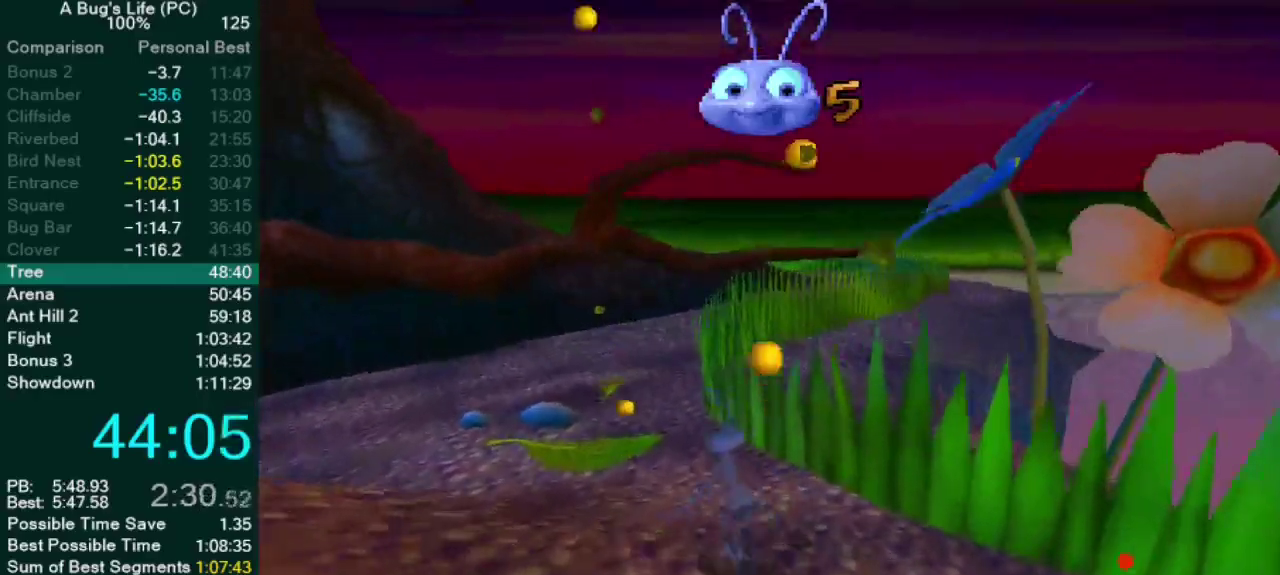
{"buttons": [], "left_stick": "up", "right_stick": "center", "events": []}
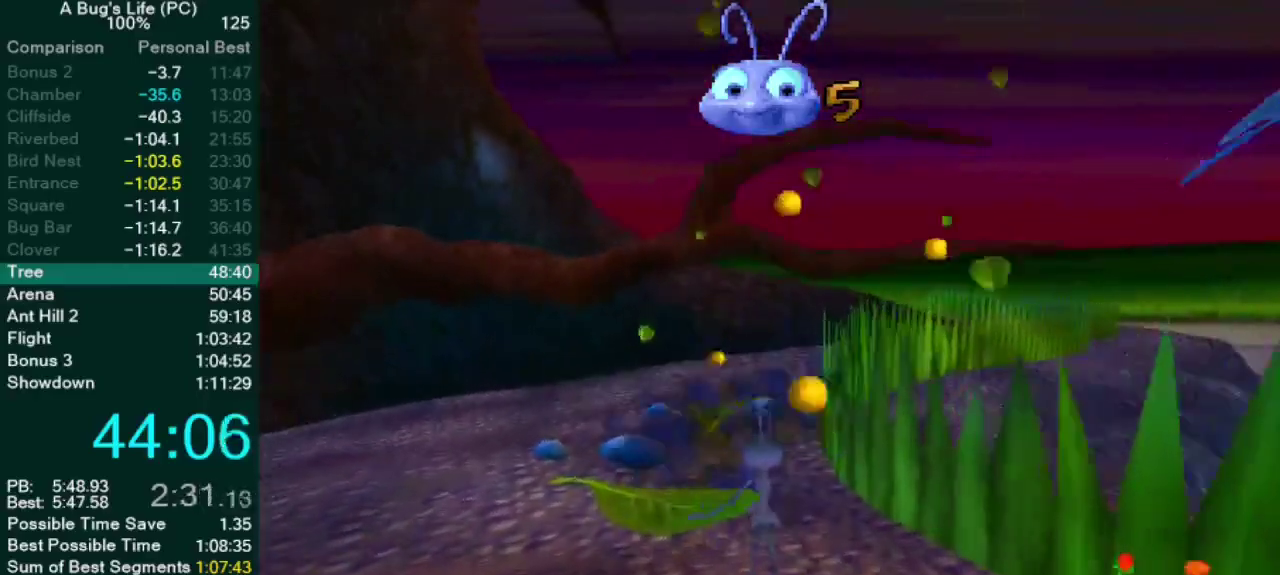
{"buttons": [], "left_stick": "up", "right_stick": "center", "events": [[217, "CROSS", "down"], [367, "CROSS", "up"]]}
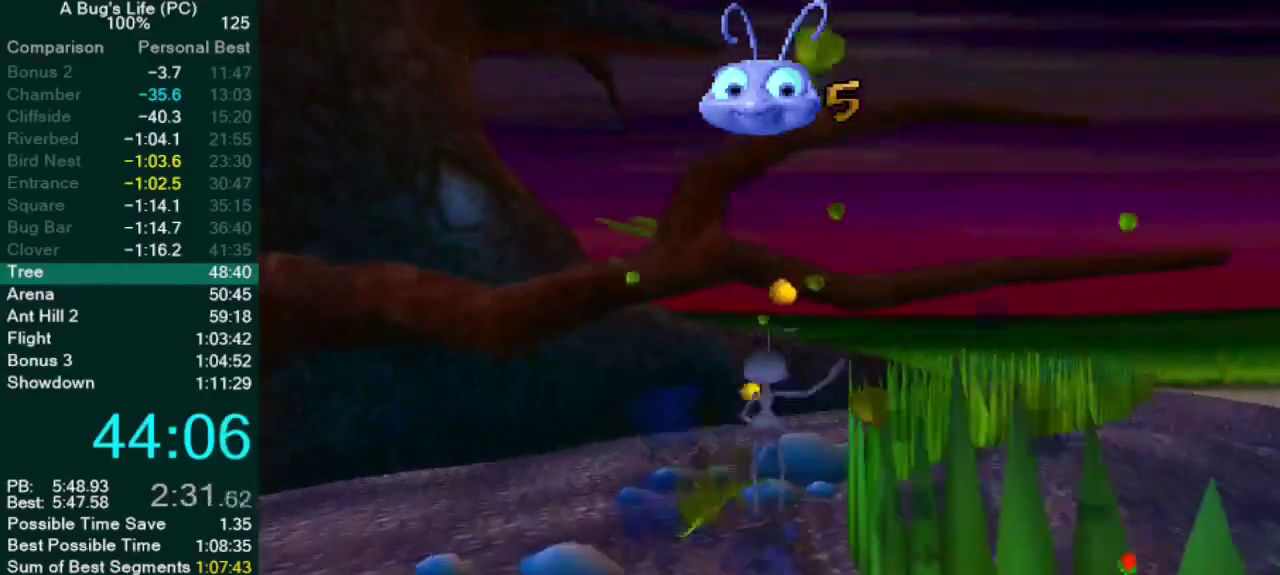
{"buttons": [], "left_stick": "up", "right_stick": "center", "events": []}
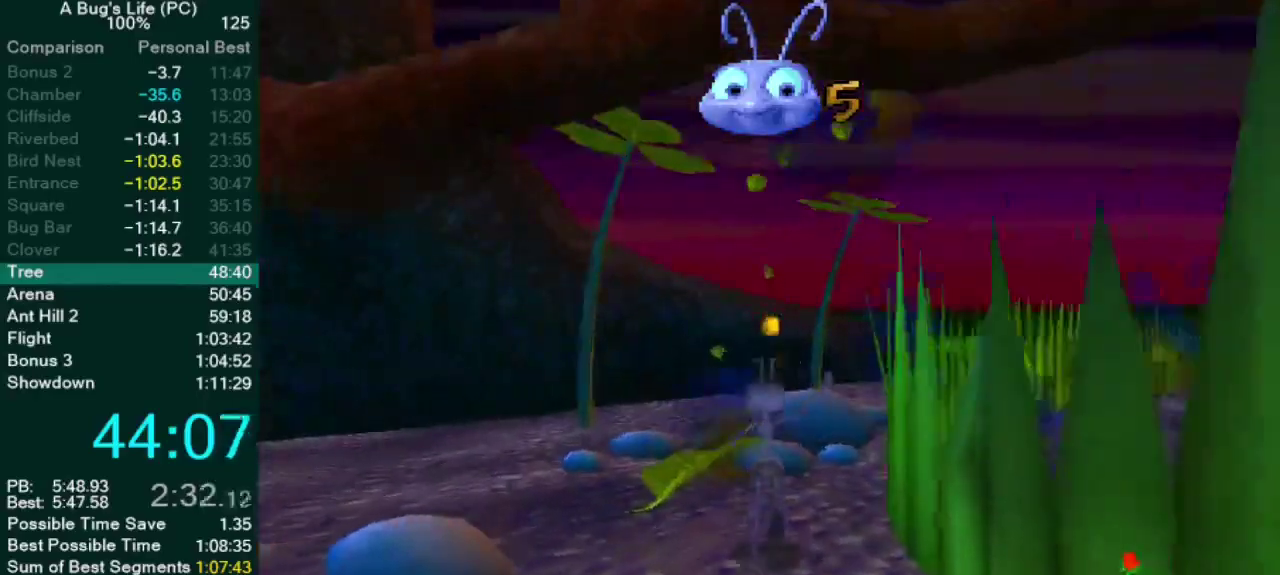
{"buttons": ["CROSS"], "left_stick": "up", "right_stick": "center", "events": [[300, "CROSS", "down"]]}
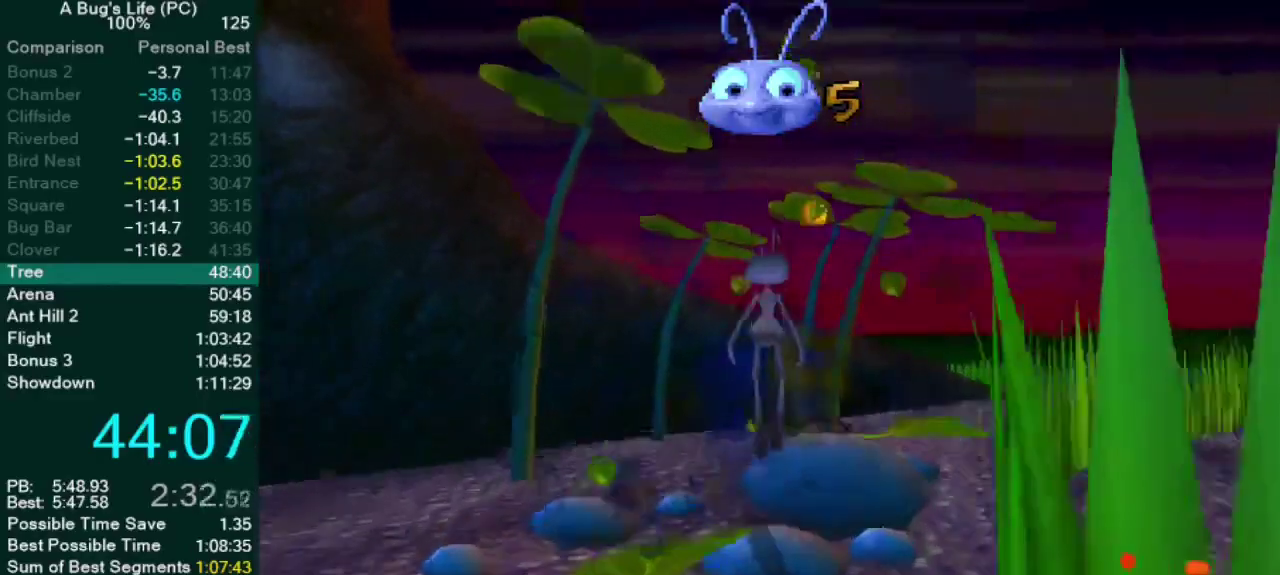
{"buttons": [], "left_stick": "up", "right_stick": "center", "events": [[167, "CROSS", "up"]]}
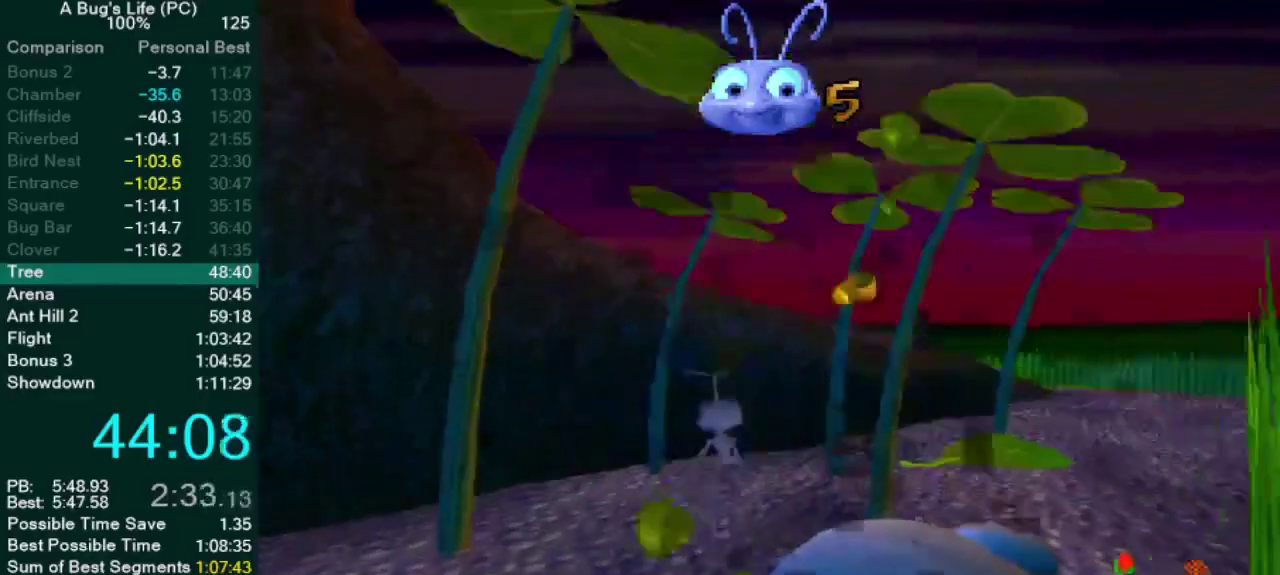
{"buttons": [], "left_stick": "up-right", "right_stick": "center", "events": [[183, "CROSS", "down"], [317, "CROSS", "up"], [367, "left_stick", "up-right"]]}
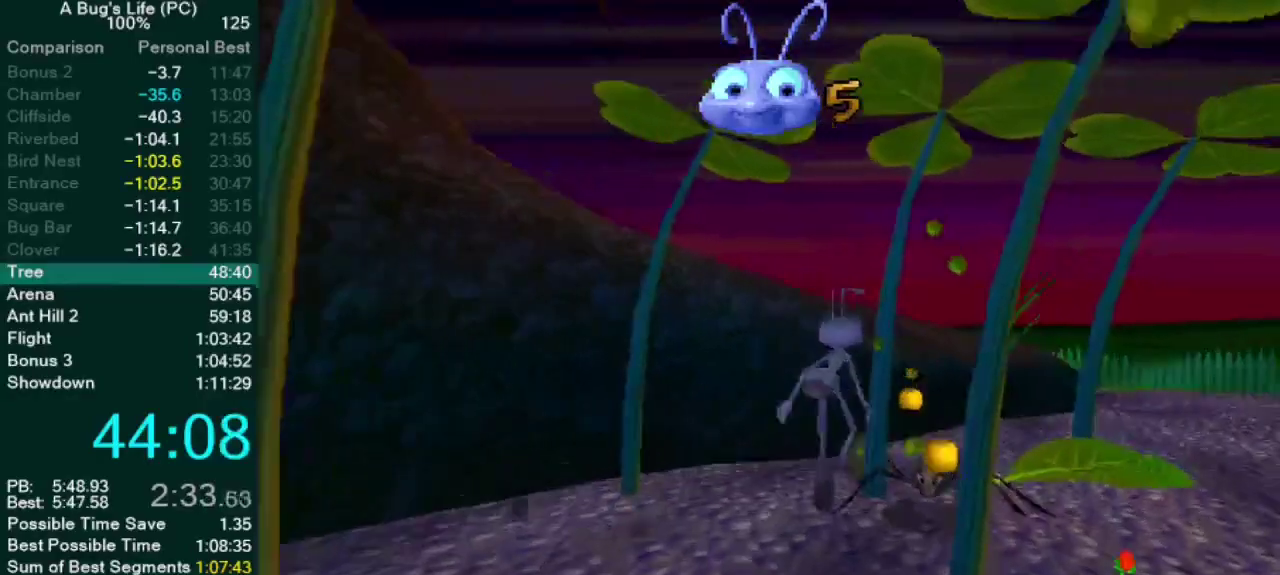
{"buttons": [], "left_stick": "up-right", "right_stick": "center", "events": []}
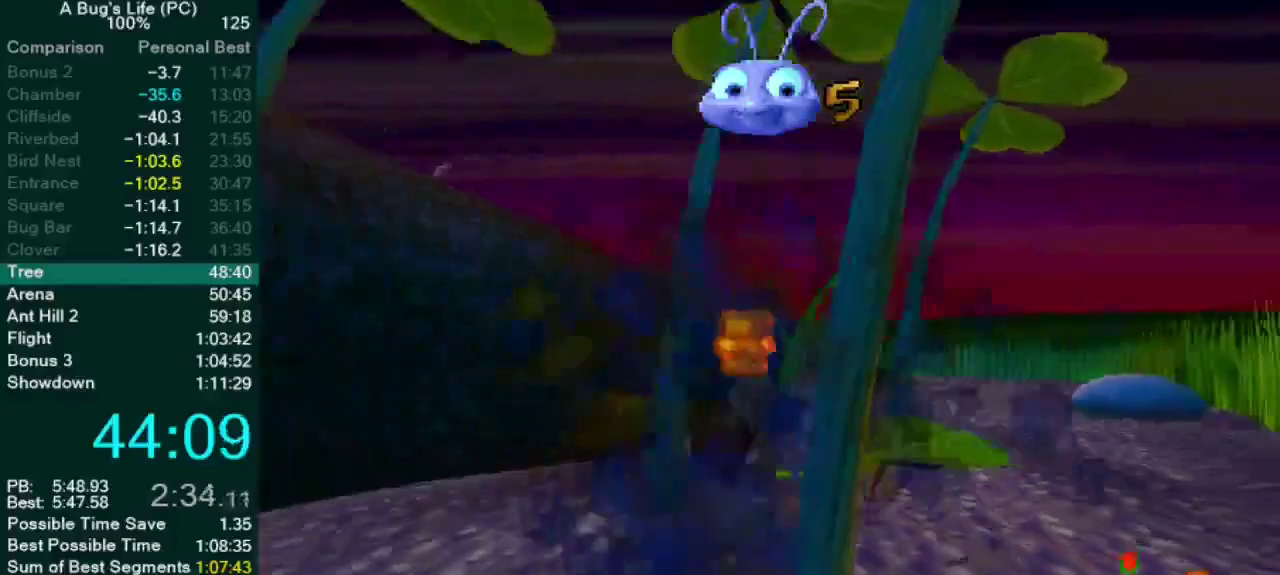
{"buttons": ["CROSS"], "left_stick": "up", "right_stick": "center", "events": [[183, "left_stick", "up"], [250, "CROSS", "down"]]}
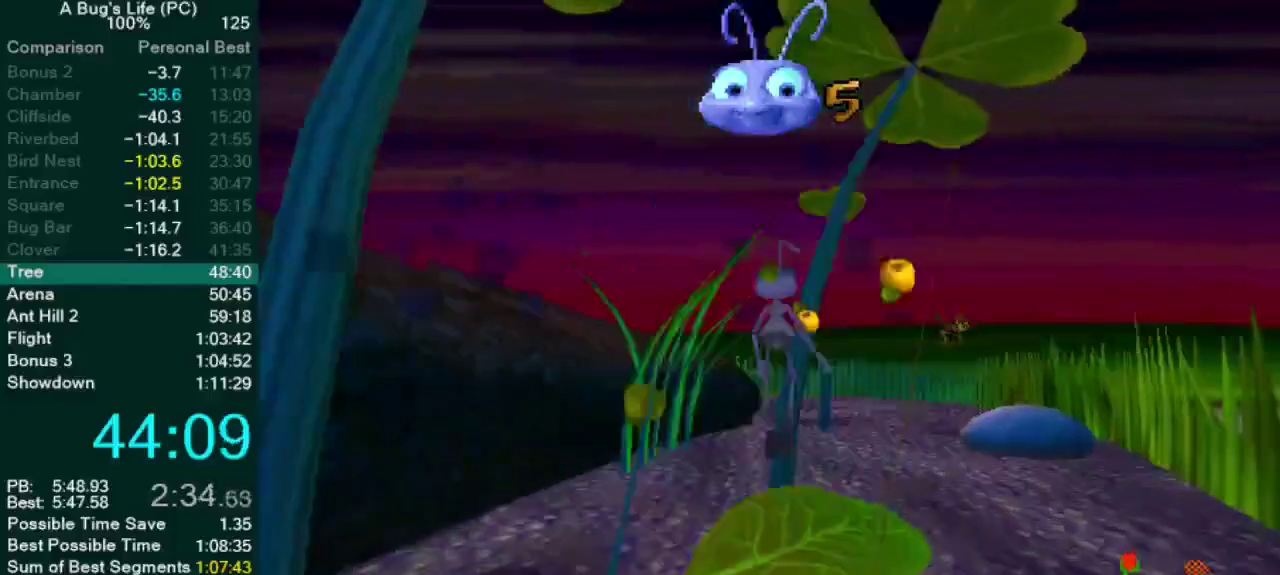
{"buttons": ["CROSS"], "left_stick": "up", "right_stick": "center", "events": [[117, "CROSS", "up"], [433, "CROSS", "down"]]}
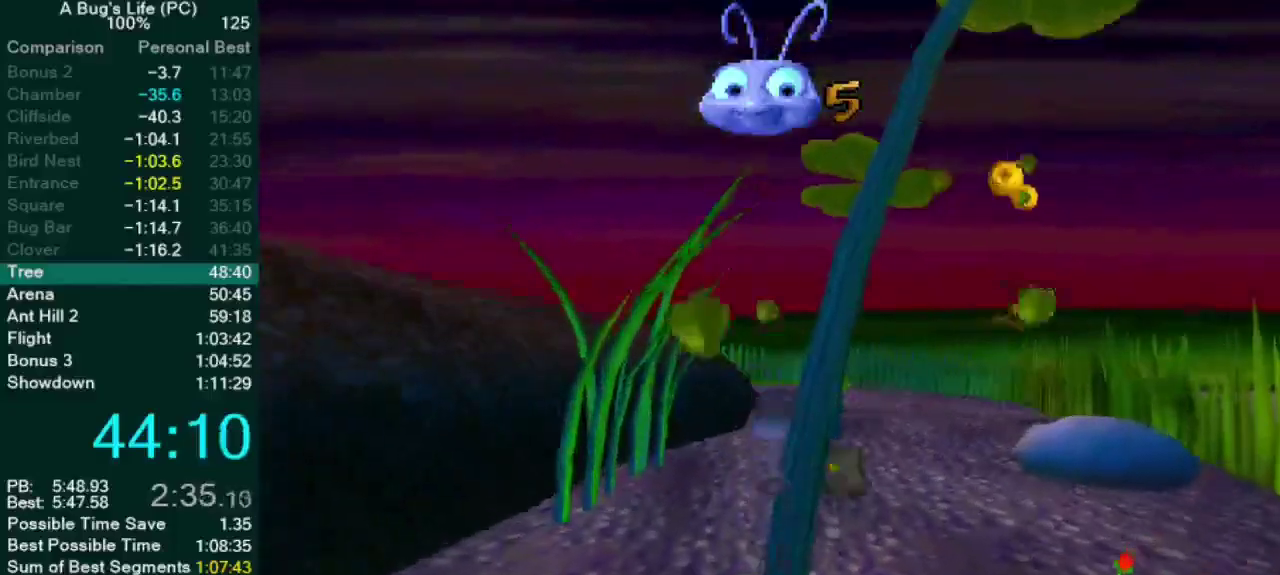
{"buttons": [], "left_stick": "up", "right_stick": "center", "events": [[117, "CROSS", "up"]]}
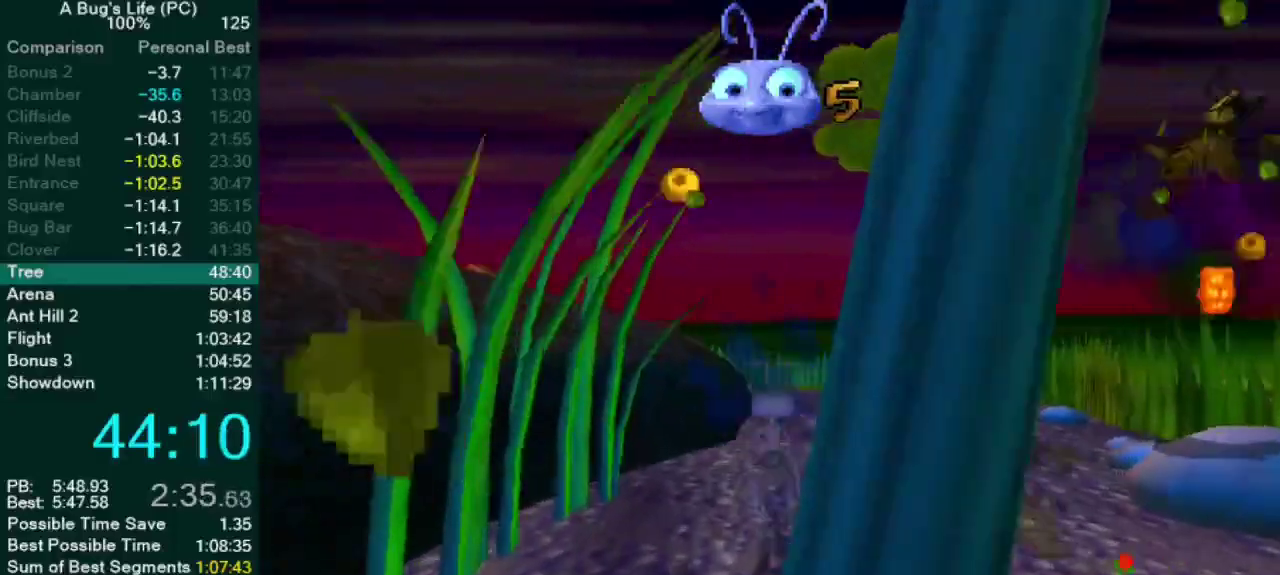
{"buttons": [], "left_stick": "up", "right_stick": "center", "events": []}